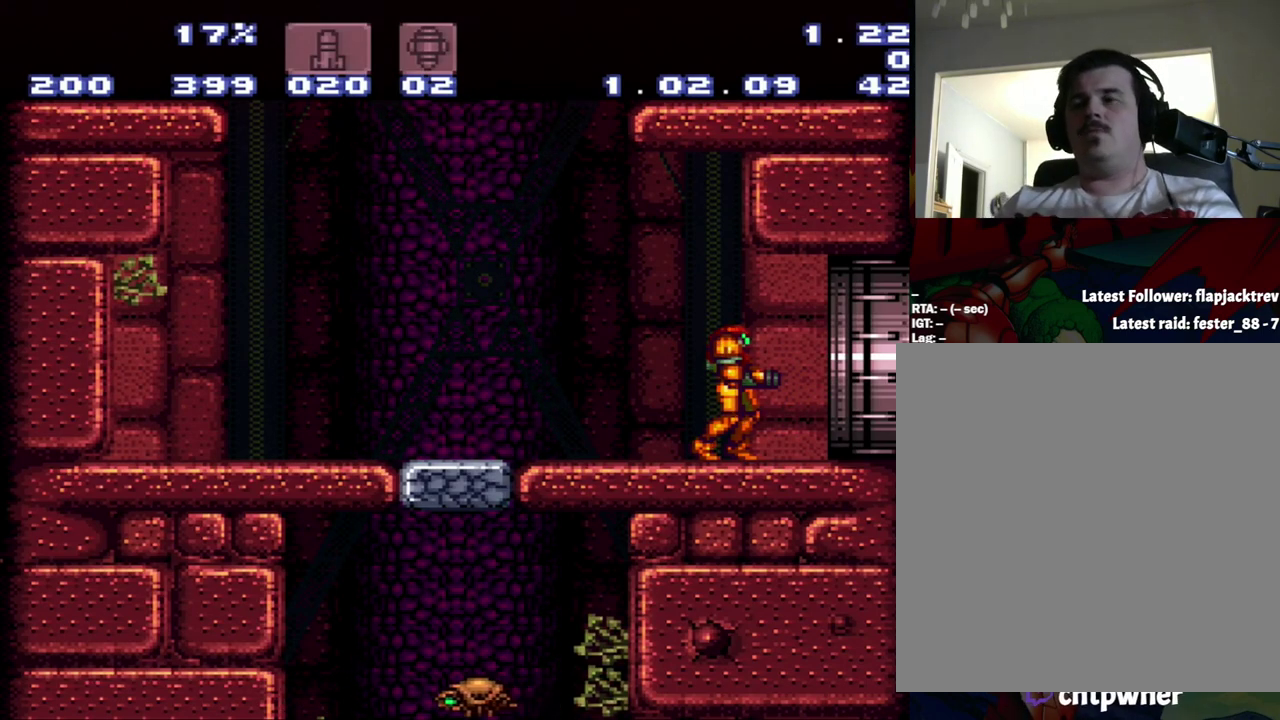
Gameplay with a controller (Nintendo layout); each line is a JSON object with the inputs held at the frame after it. "events" lists button and stick changes between this image and that frame as [ms after this image, input, new state], when the widget could be followed in between. Not read: L3 R3.
{"buttons": ["A", "DPAD_RIGHT"], "events": [[100, "A", "down"], [100, "DPAD_RIGHT", "down"]]}
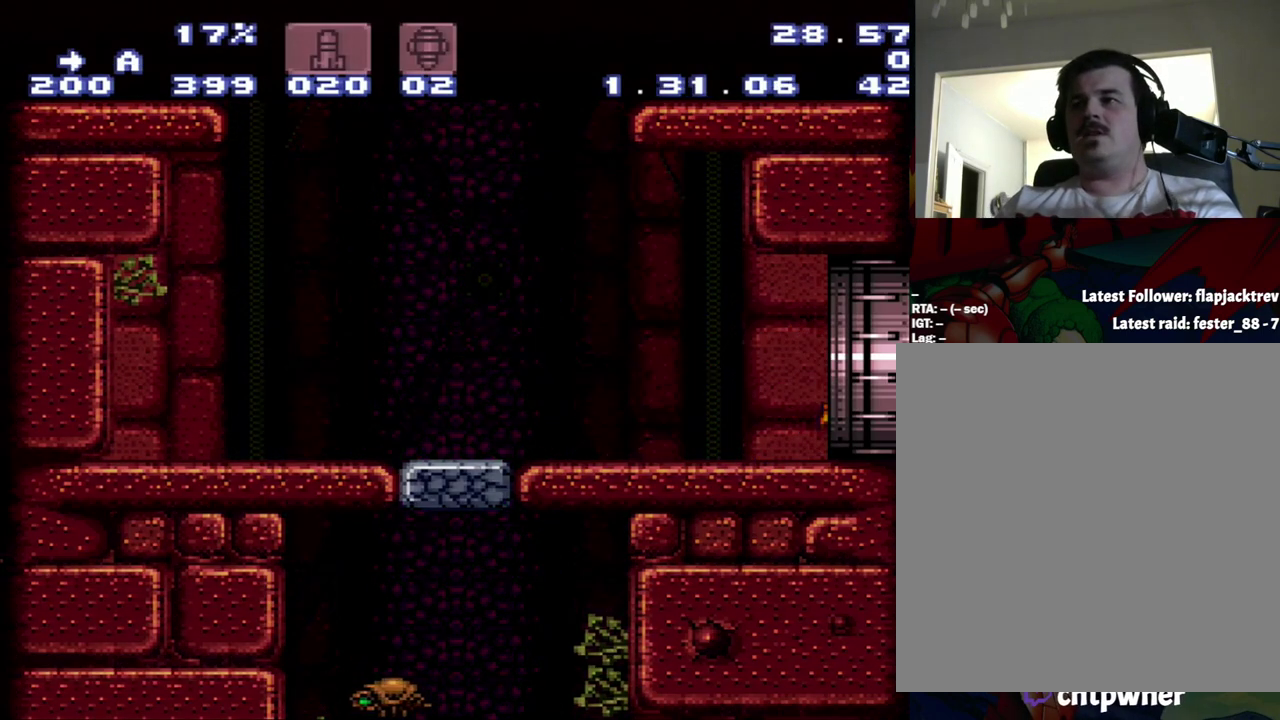
{"buttons": [], "events": [[183, "DPAD_RIGHT", "up"], [400, "A", "up"]]}
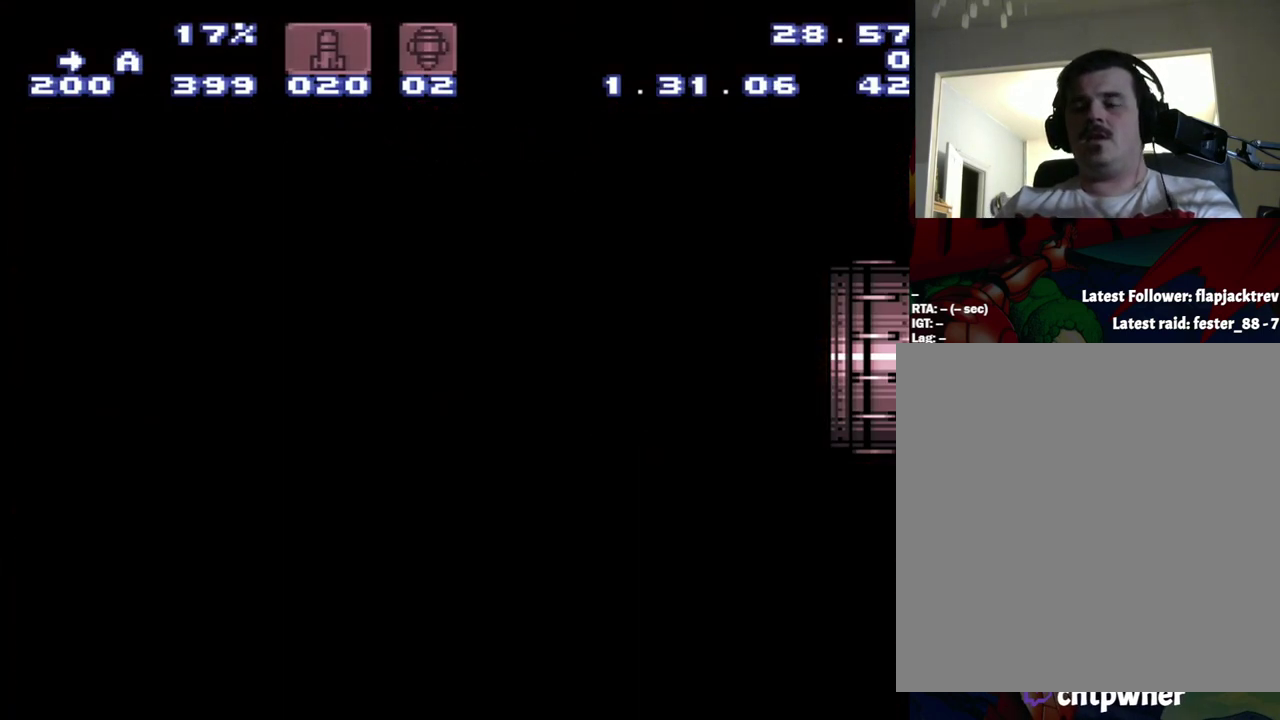
{"buttons": [], "events": []}
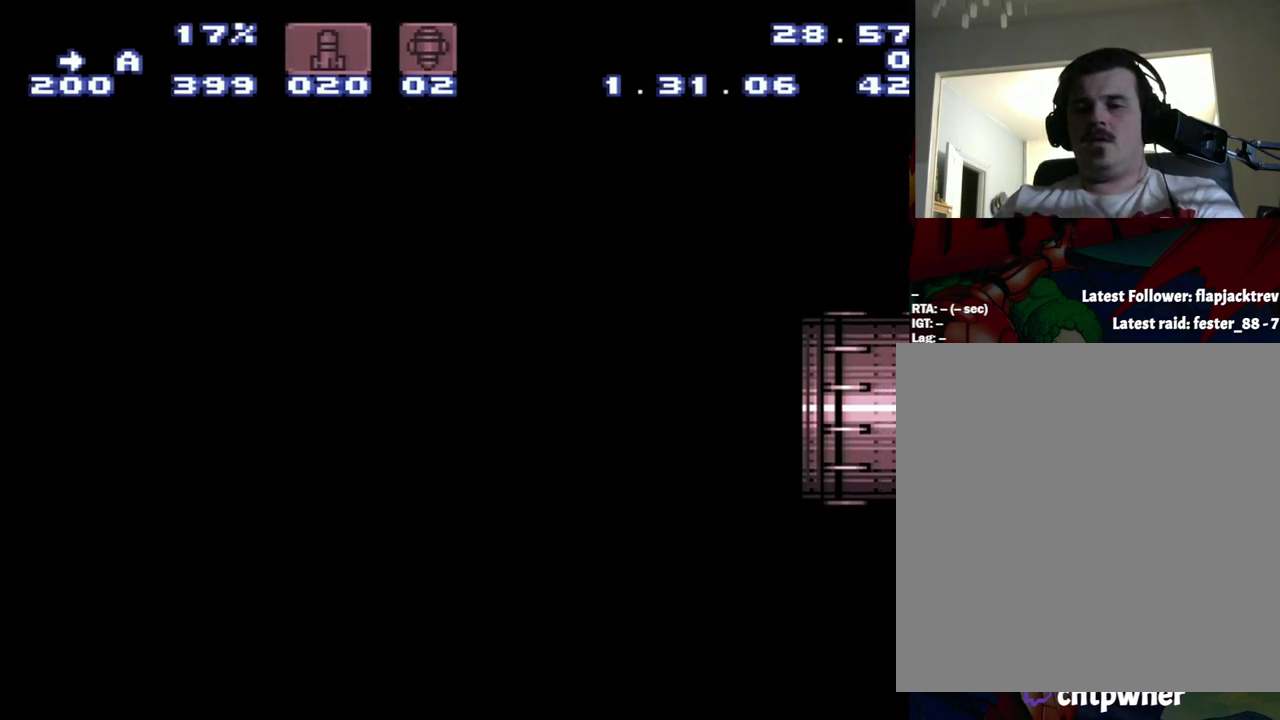
{"buttons": [], "events": []}
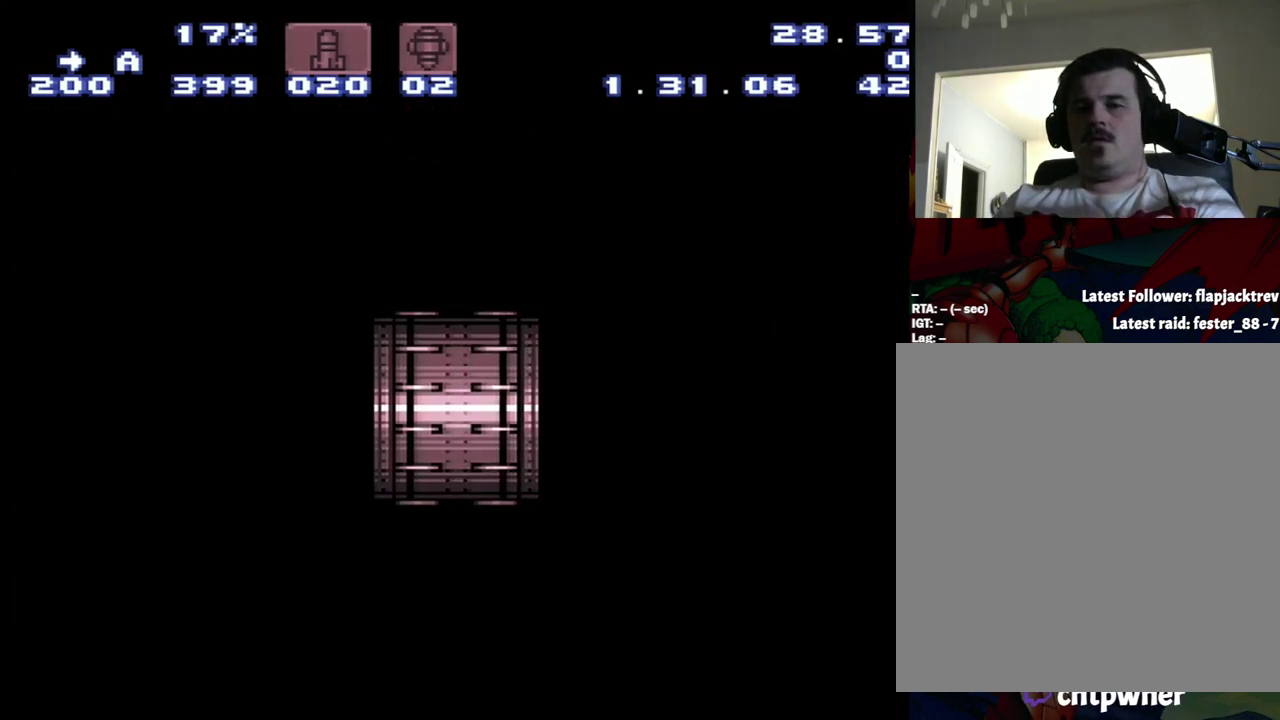
{"buttons": [], "events": []}
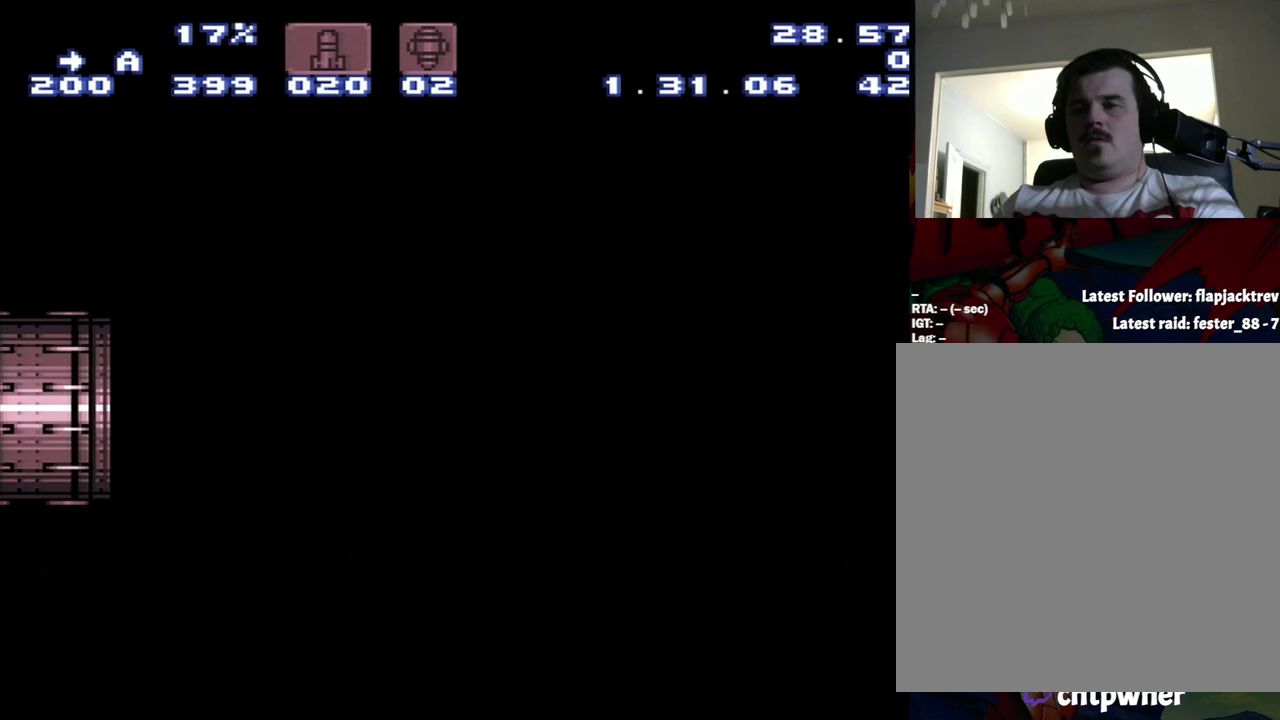
{"buttons": [], "events": []}
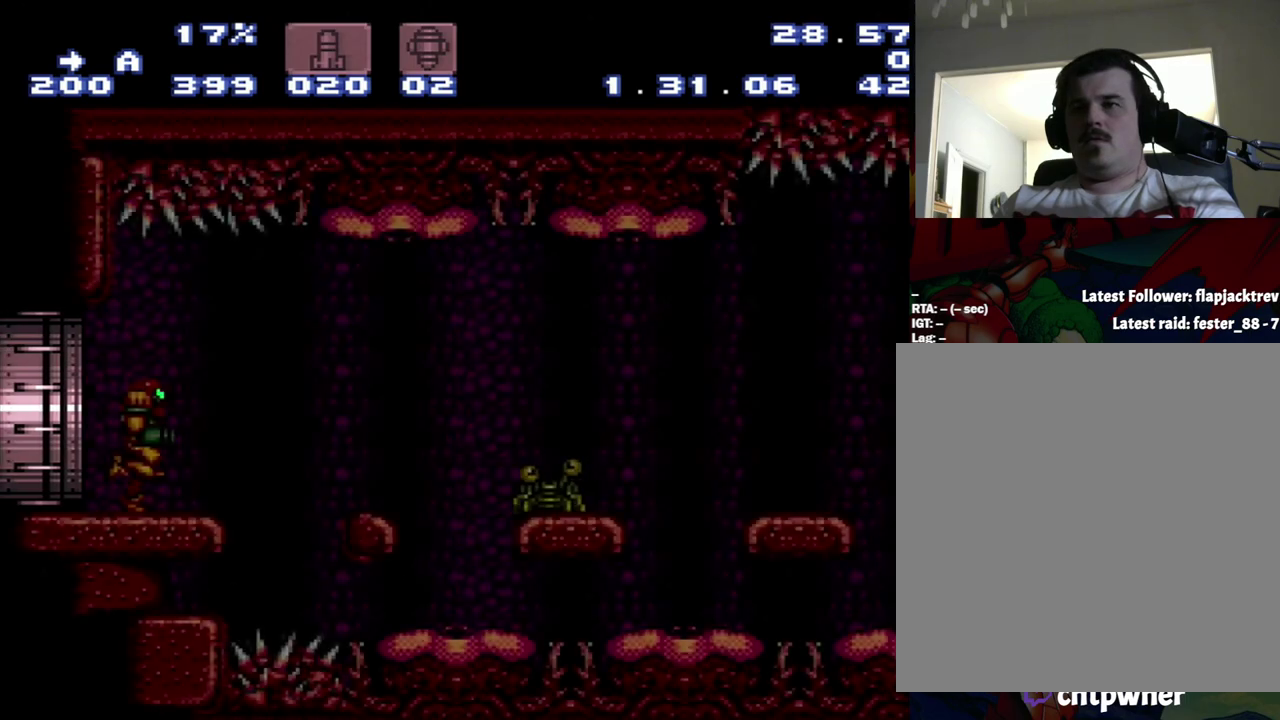
{"buttons": [], "events": []}
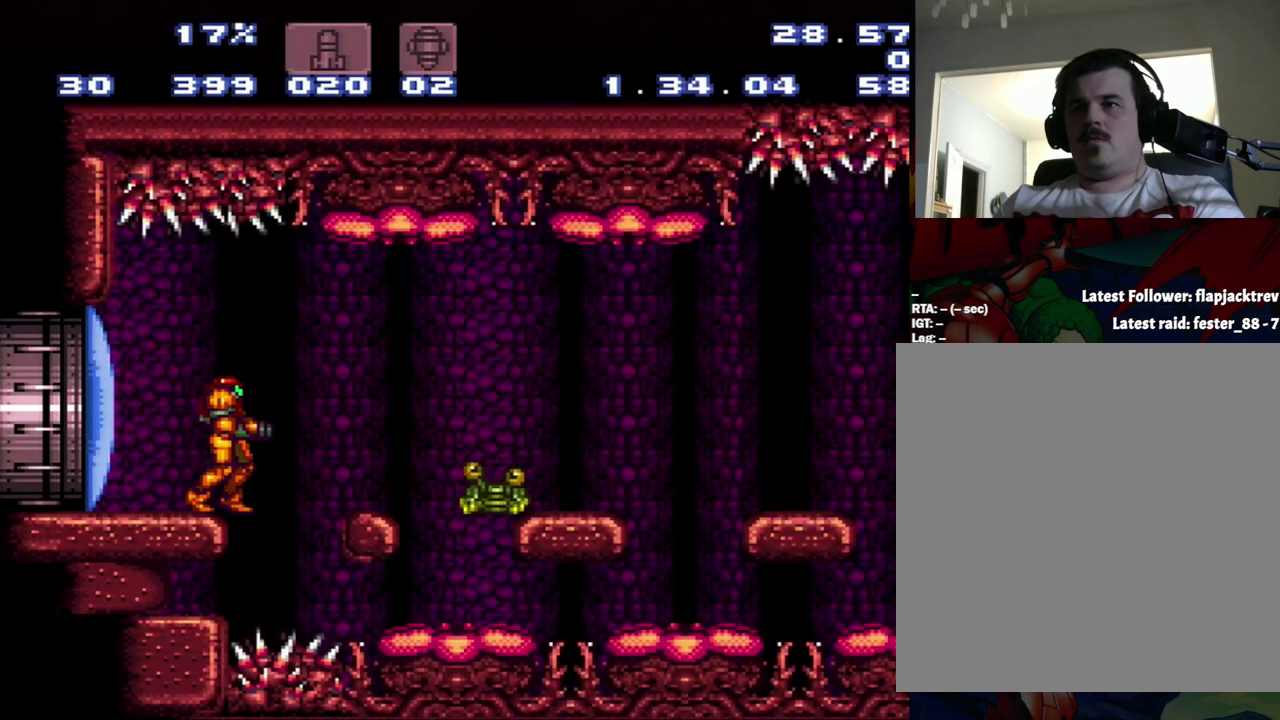
{"buttons": ["A", "DPAD_RIGHT"], "events": [[217, "A", "down"], [367, "B", "down"], [367, "DPAD_RIGHT", "down"], [417, "B", "up"]]}
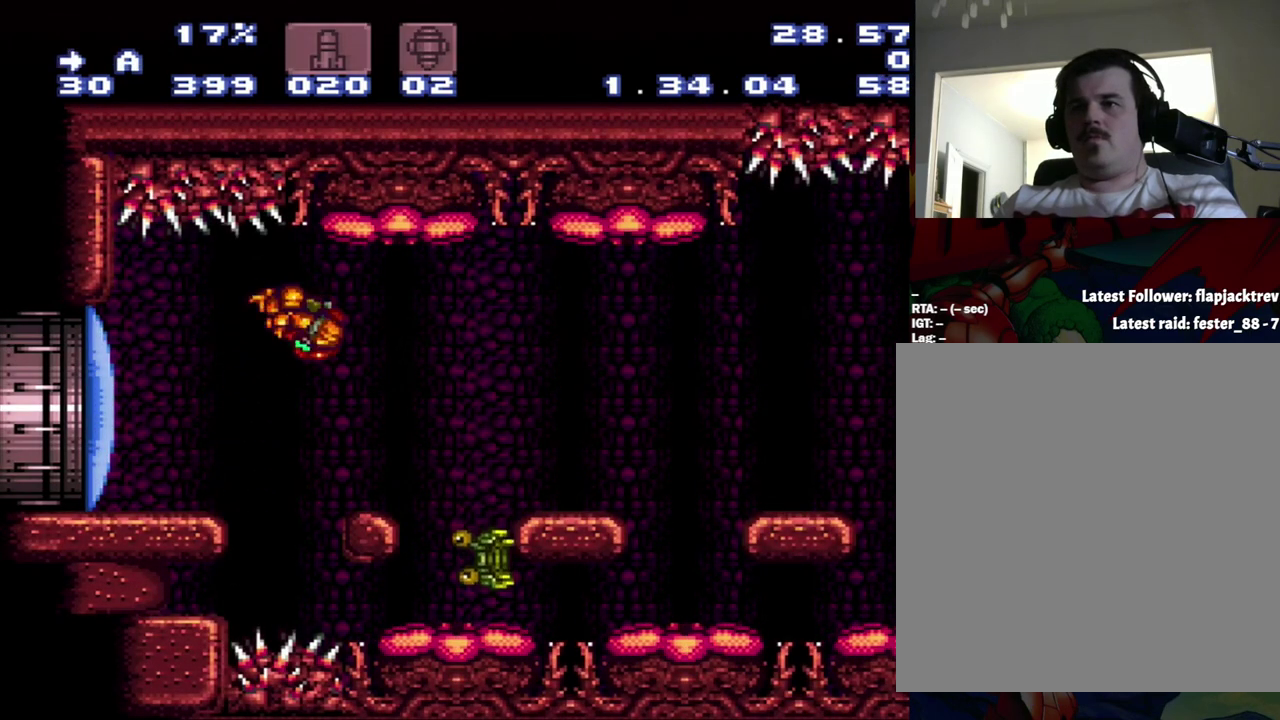
{"buttons": ["A", "DPAD_RIGHT"], "events": [[133, "DPAD_RIGHT", "up"], [200, "DPAD_LEFT", "down"], [400, "DPAD_LEFT", "up"], [400, "DPAD_RIGHT", "down"]]}
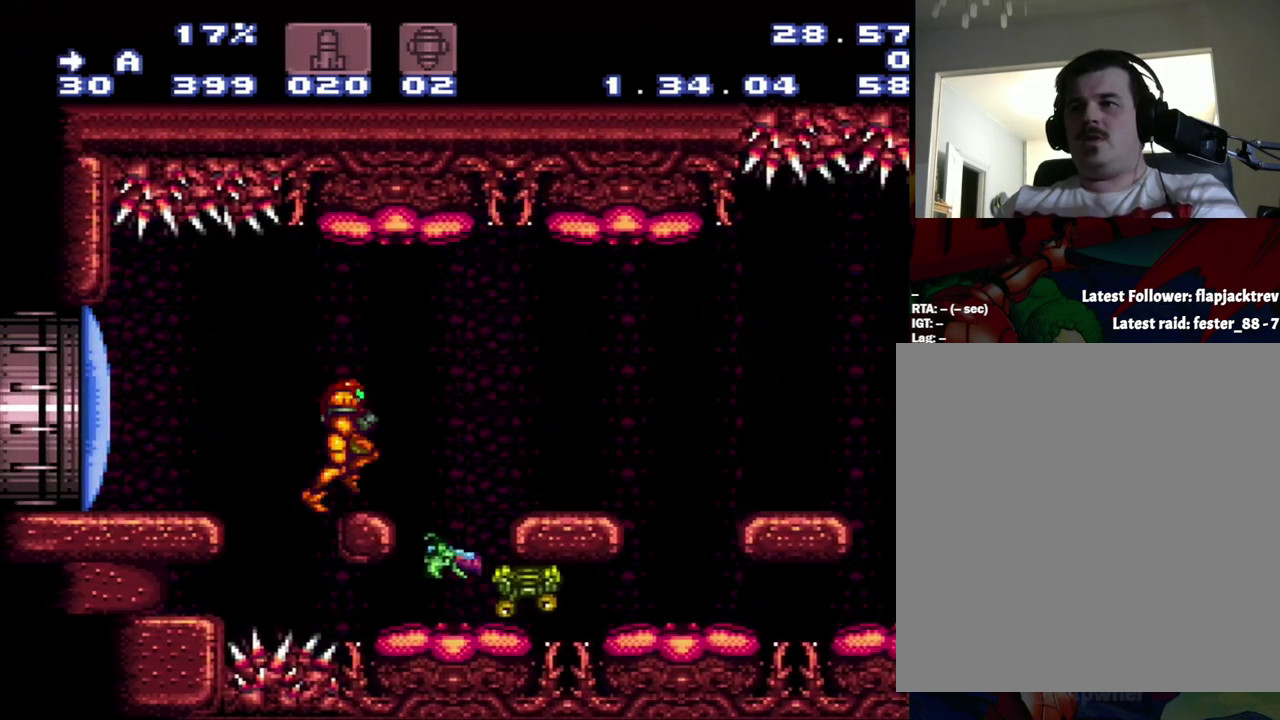
{"buttons": ["A", "DPAD_RIGHT"], "events": []}
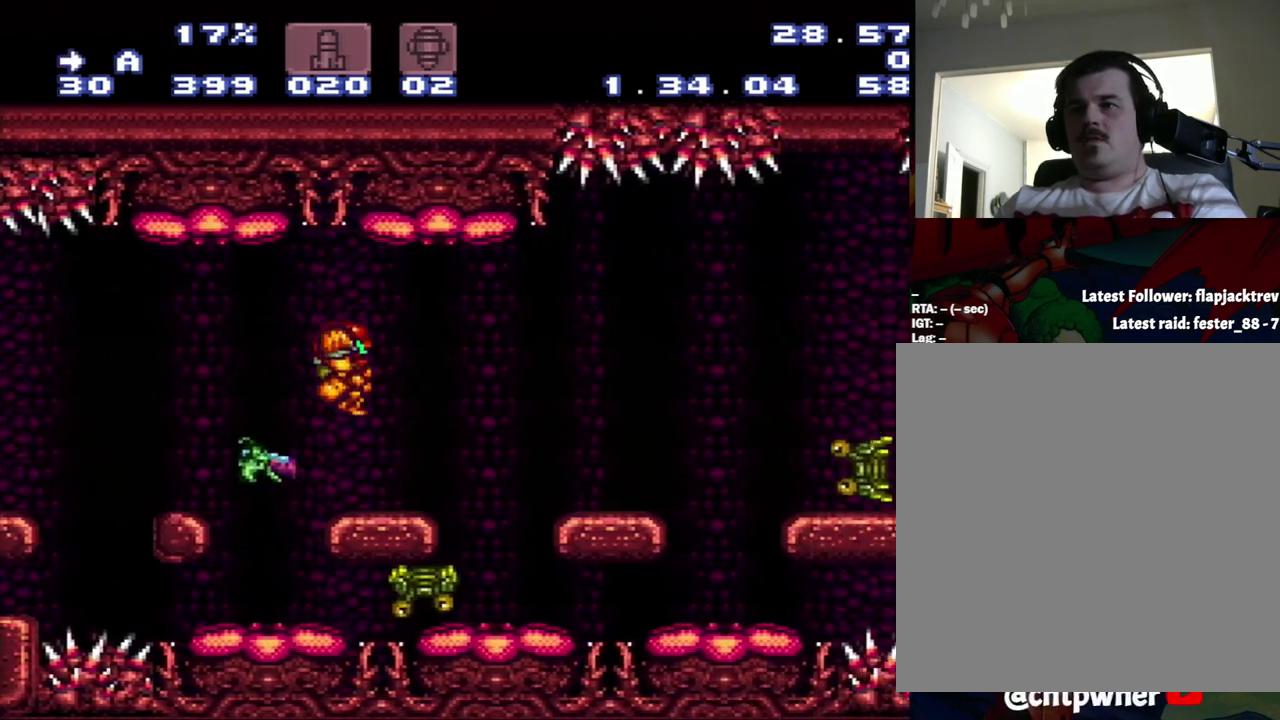
{"buttons": ["A", "DPAD_RIGHT"], "events": [[267, "B", "down"], [483, "B", "up"]]}
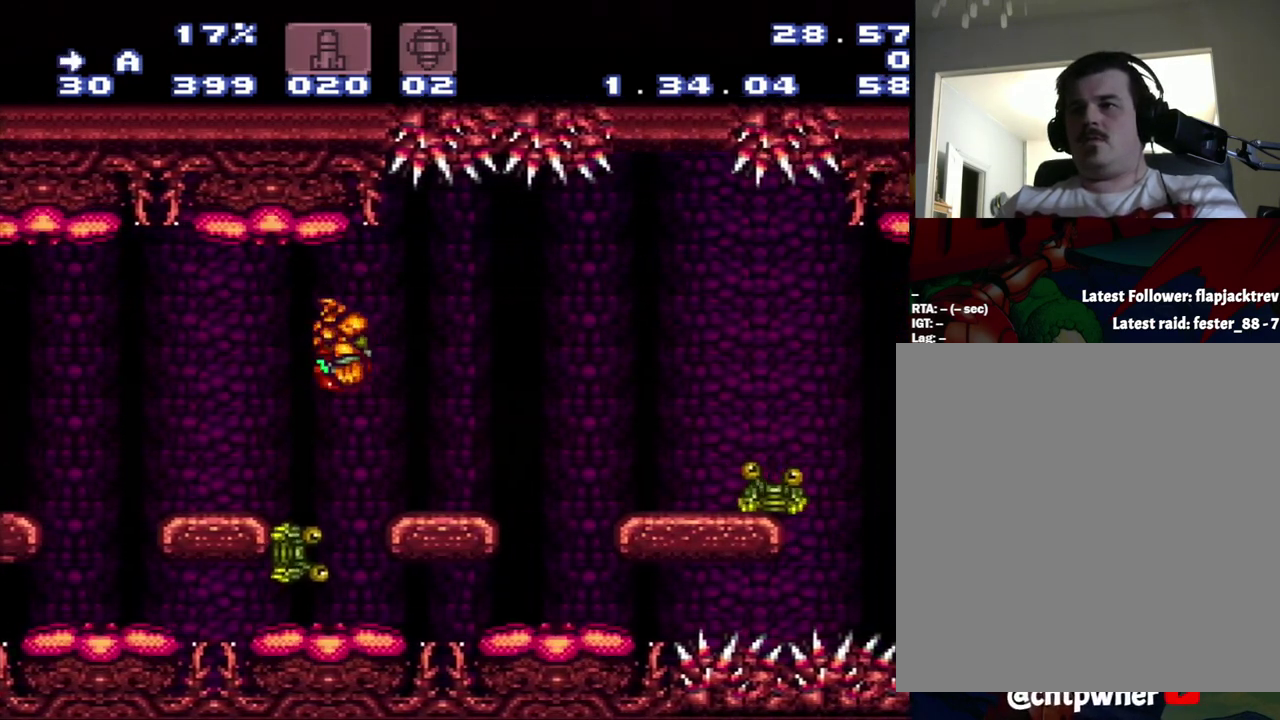
{"buttons": ["A", "DPAD_RIGHT"], "events": []}
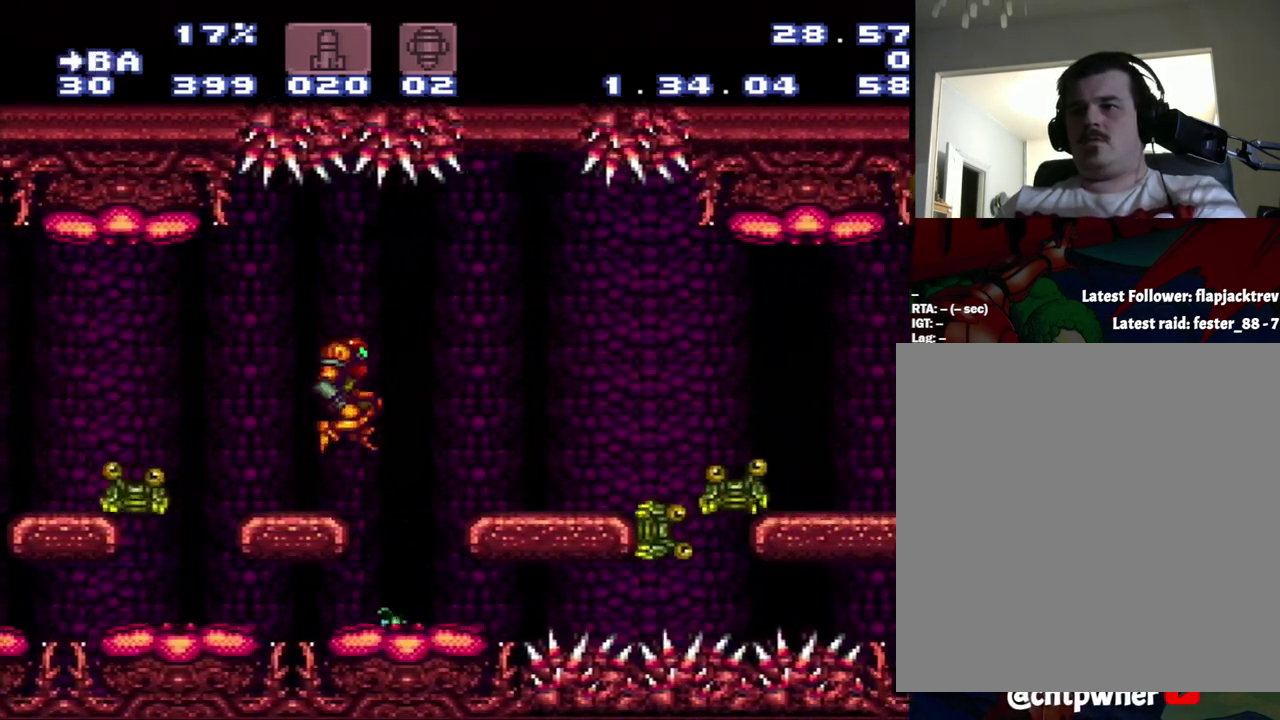
{"buttons": ["A", "DPAD_RIGHT"], "events": []}
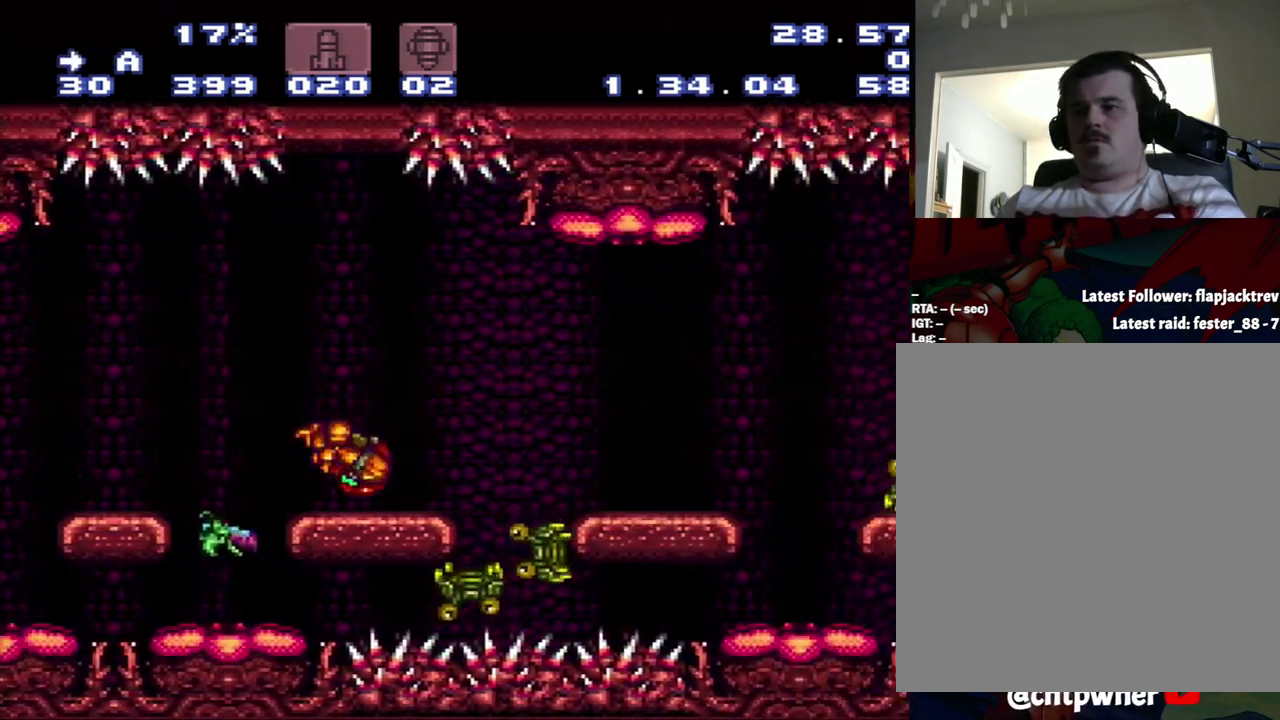
{"buttons": ["A", "DPAD_RIGHT"], "events": []}
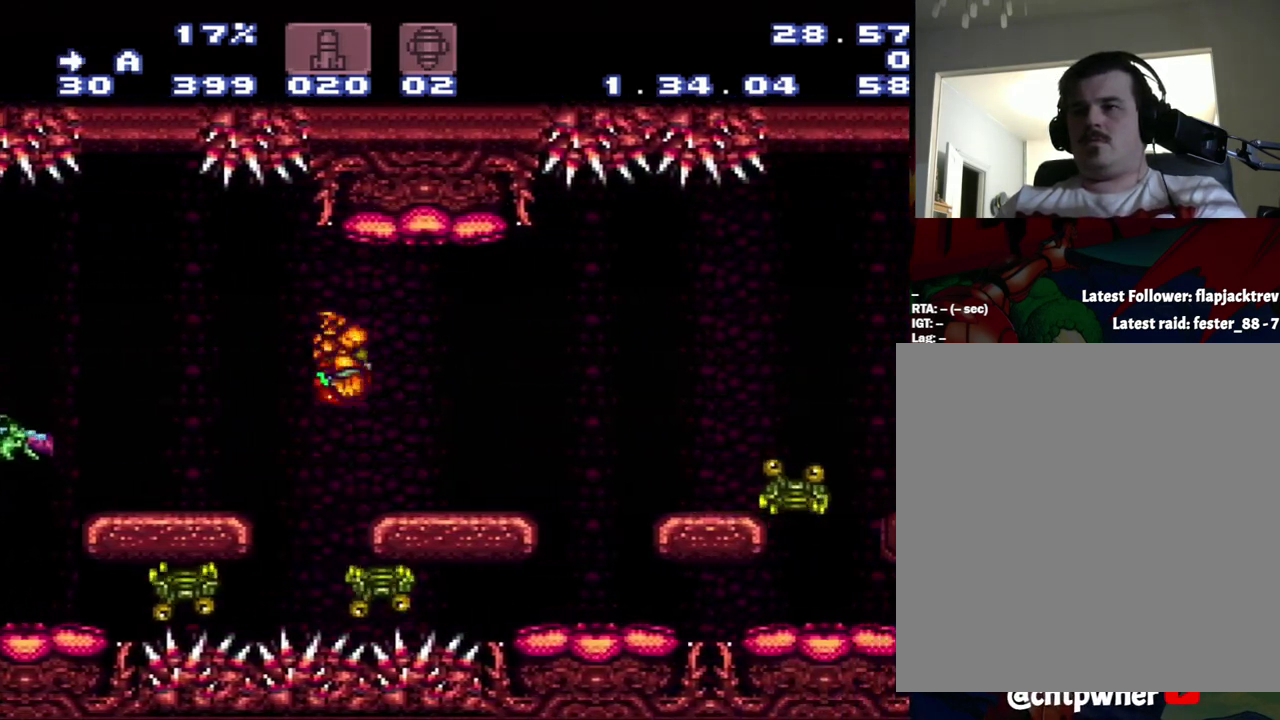
{"buttons": ["A", "B", "DPAD_RIGHT"], "events": [[433, "B", "down"]]}
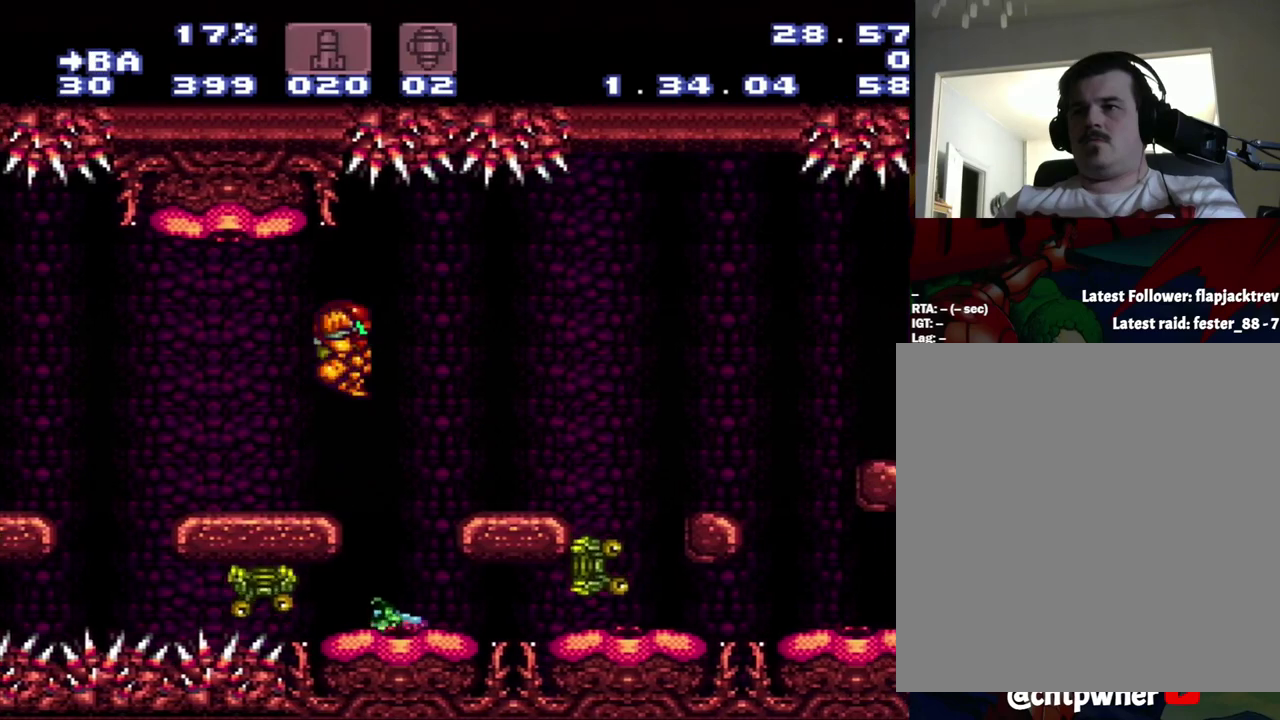
{"buttons": ["A", "DPAD_RIGHT"], "events": [[150, "B", "up"]]}
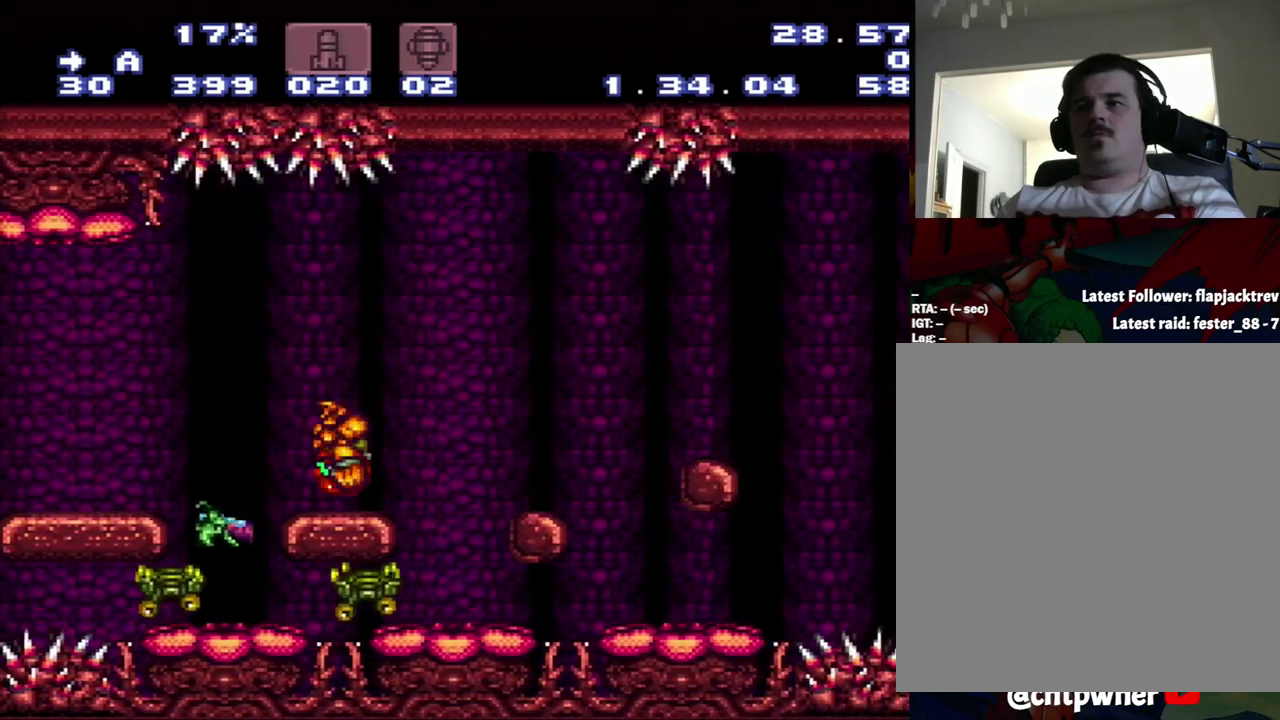
{"buttons": ["A", "DPAD_RIGHT"], "events": []}
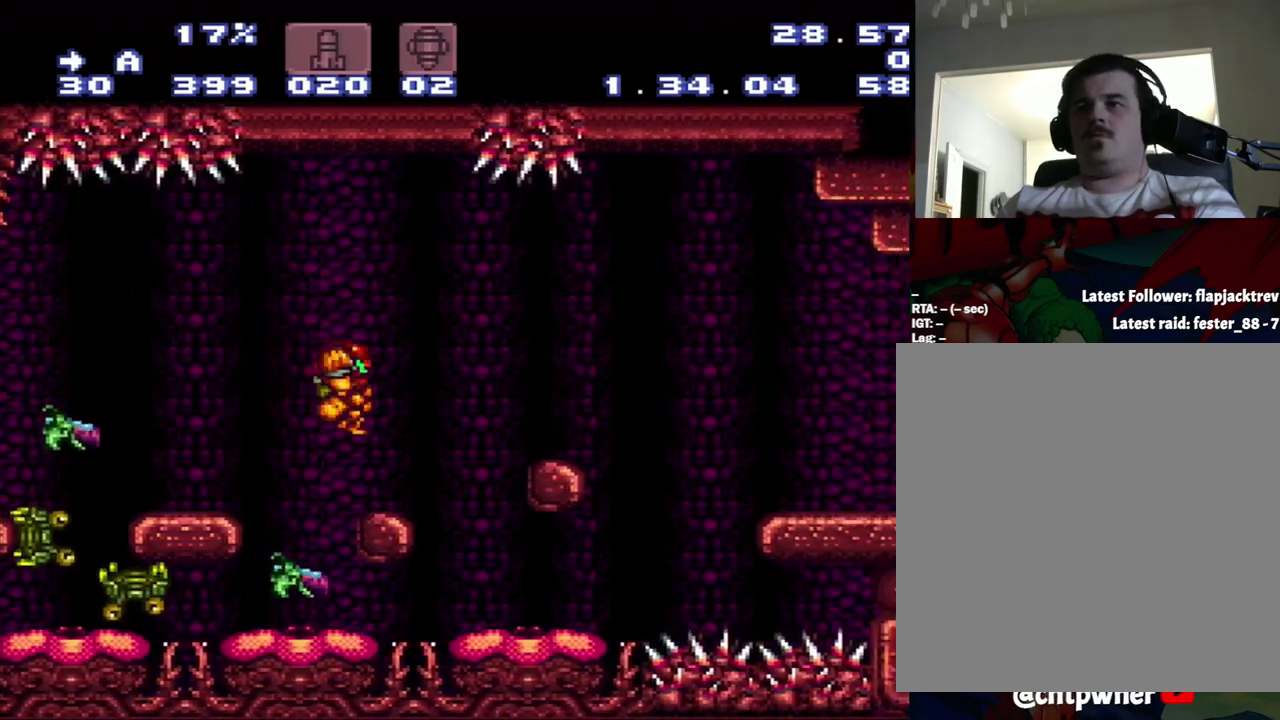
{"buttons": ["A", "B", "DPAD_RIGHT"], "events": [[233, "B", "down"]]}
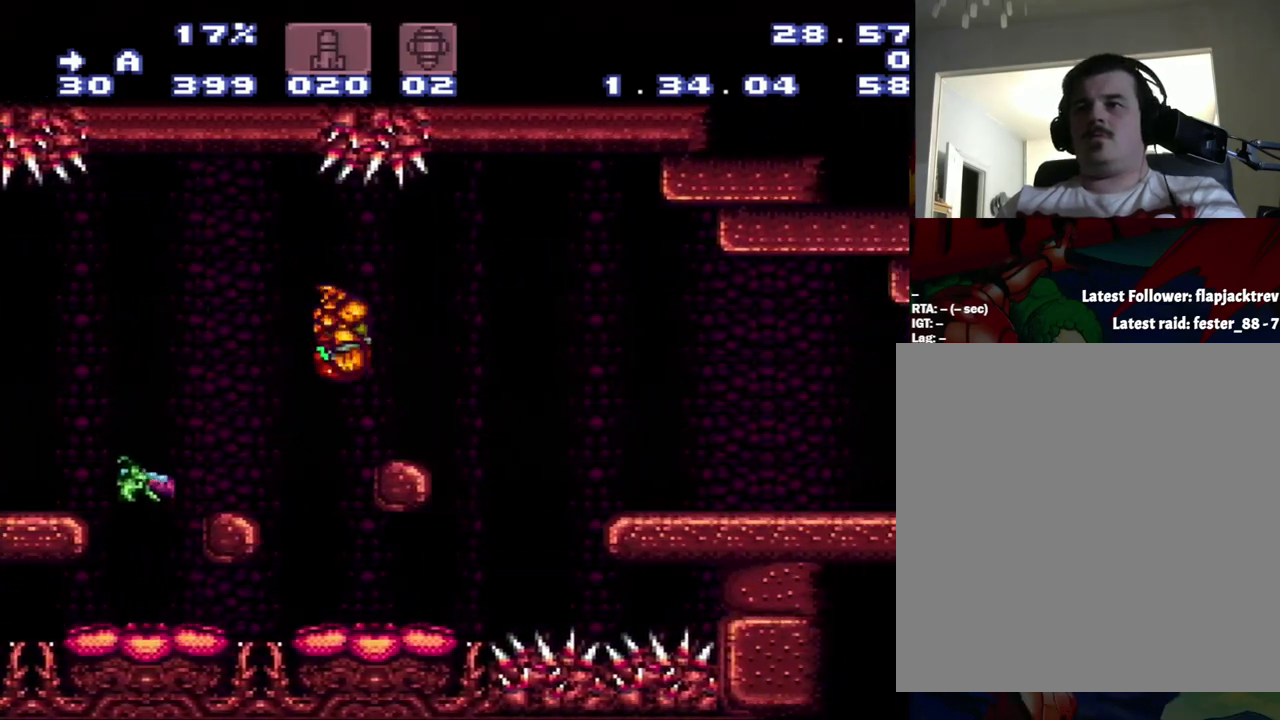
{"buttons": ["A", "B", "DPAD_RIGHT"], "events": [[17, "B", "up"], [333, "B", "down"]]}
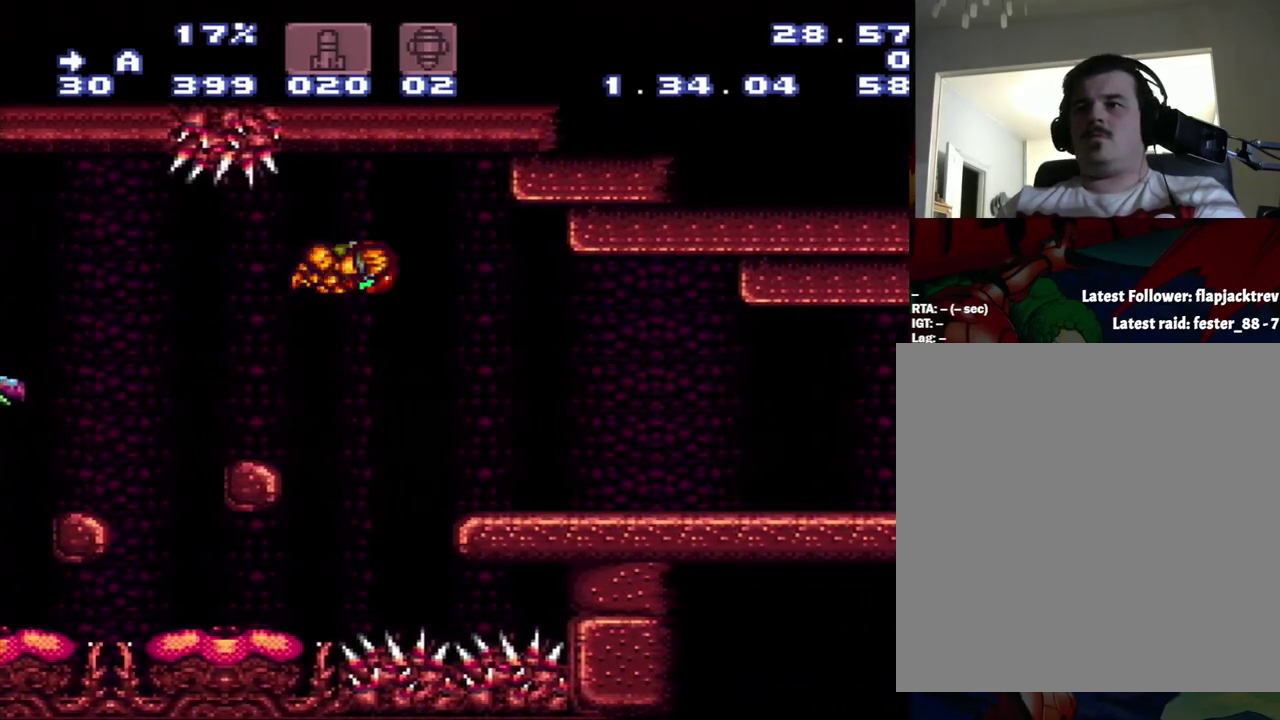
{"buttons": ["DPAD_RIGHT"], "events": [[50, "B", "up"], [350, "A", "up"]]}
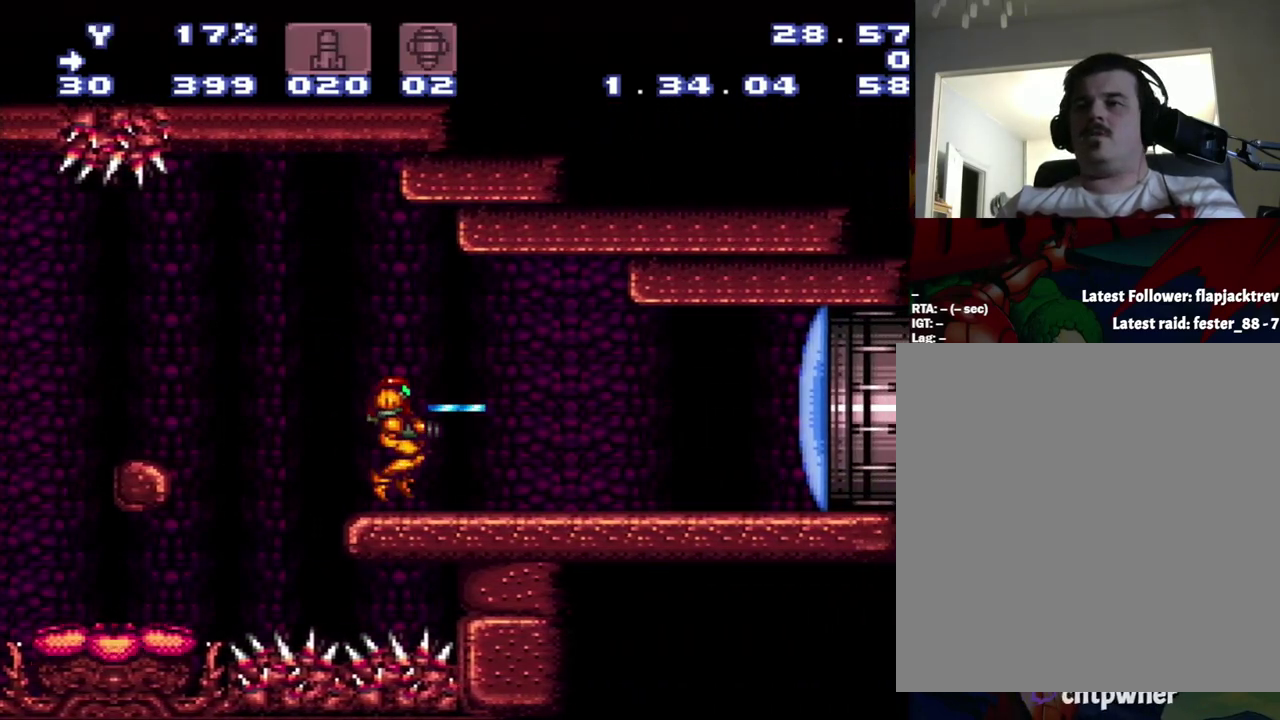
{"buttons": ["A", "DPAD_RIGHT"], "events": [[133, "A", "down"]]}
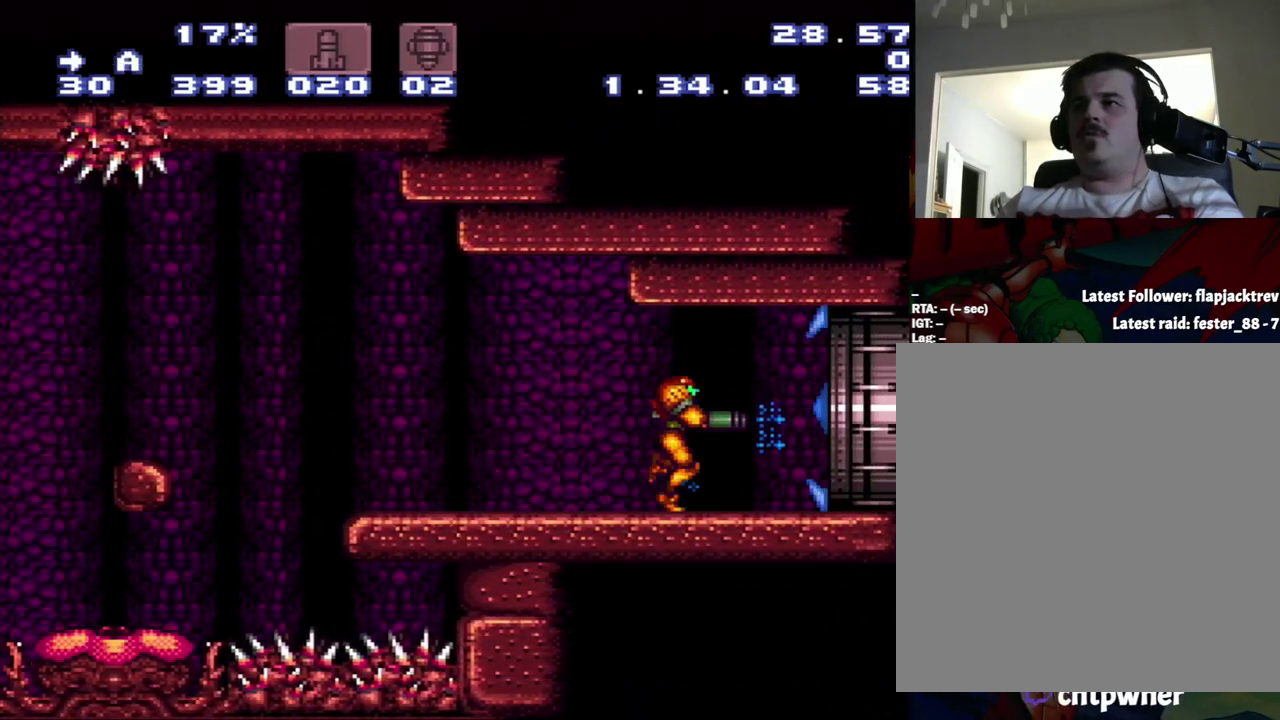
{"buttons": [], "events": [[400, "A", "up"], [400, "DPAD_RIGHT", "up"]]}
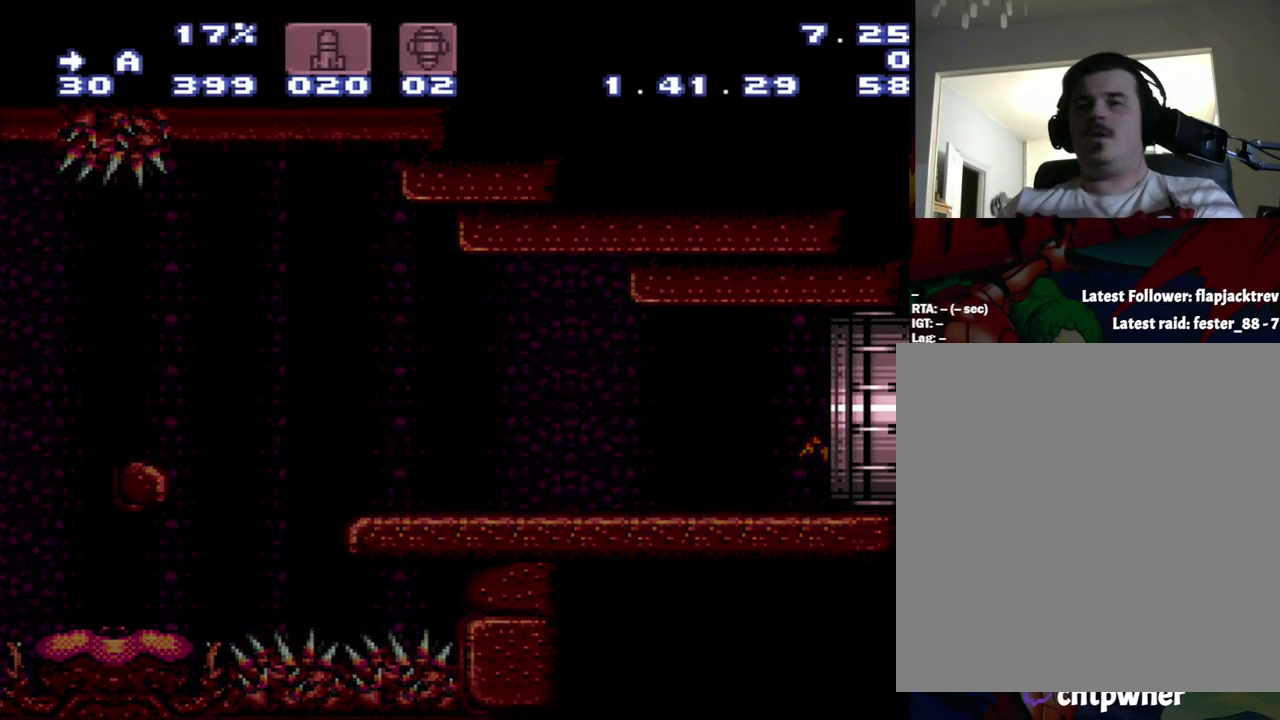
{"buttons": [], "events": []}
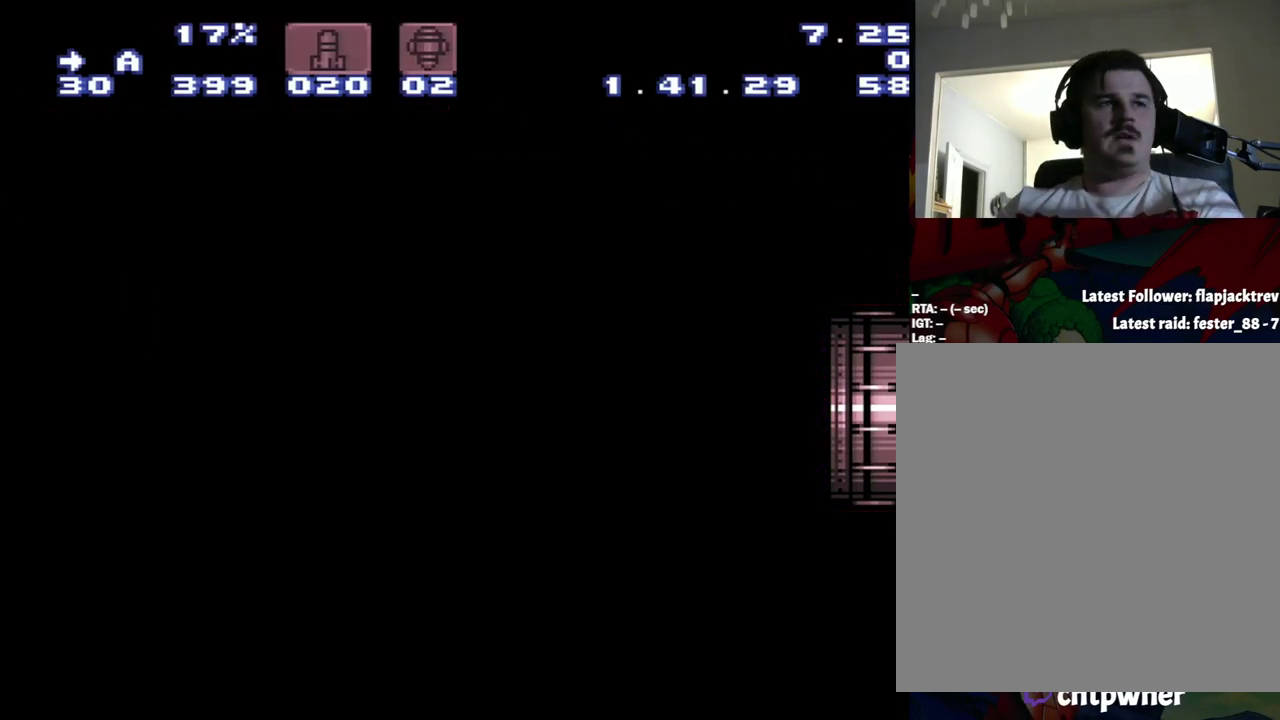
{"buttons": [], "events": []}
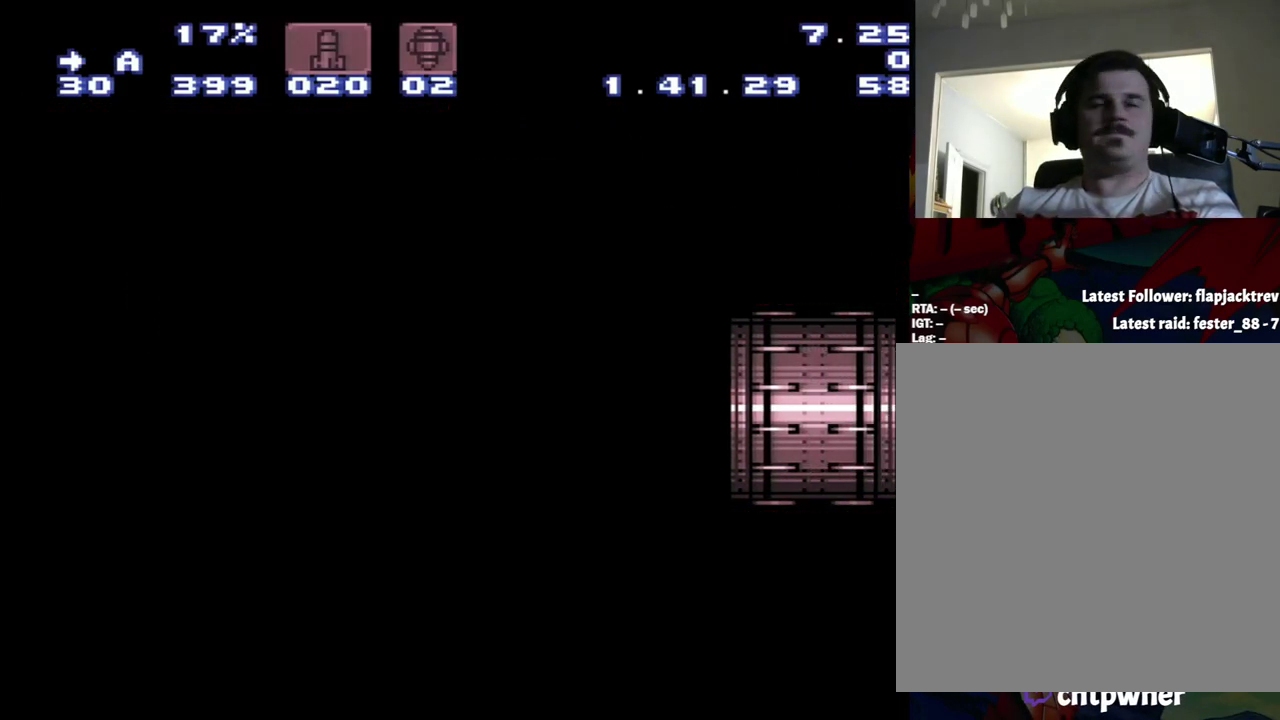
{"buttons": [], "events": []}
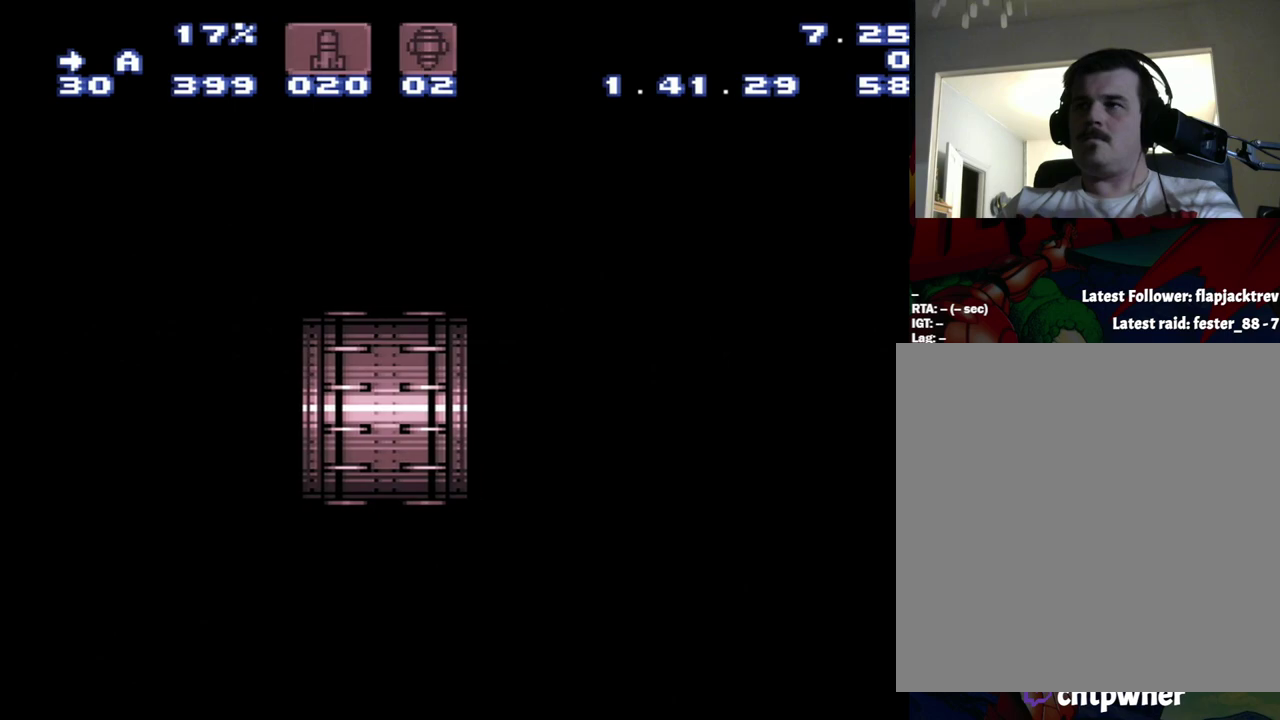
{"buttons": [], "events": []}
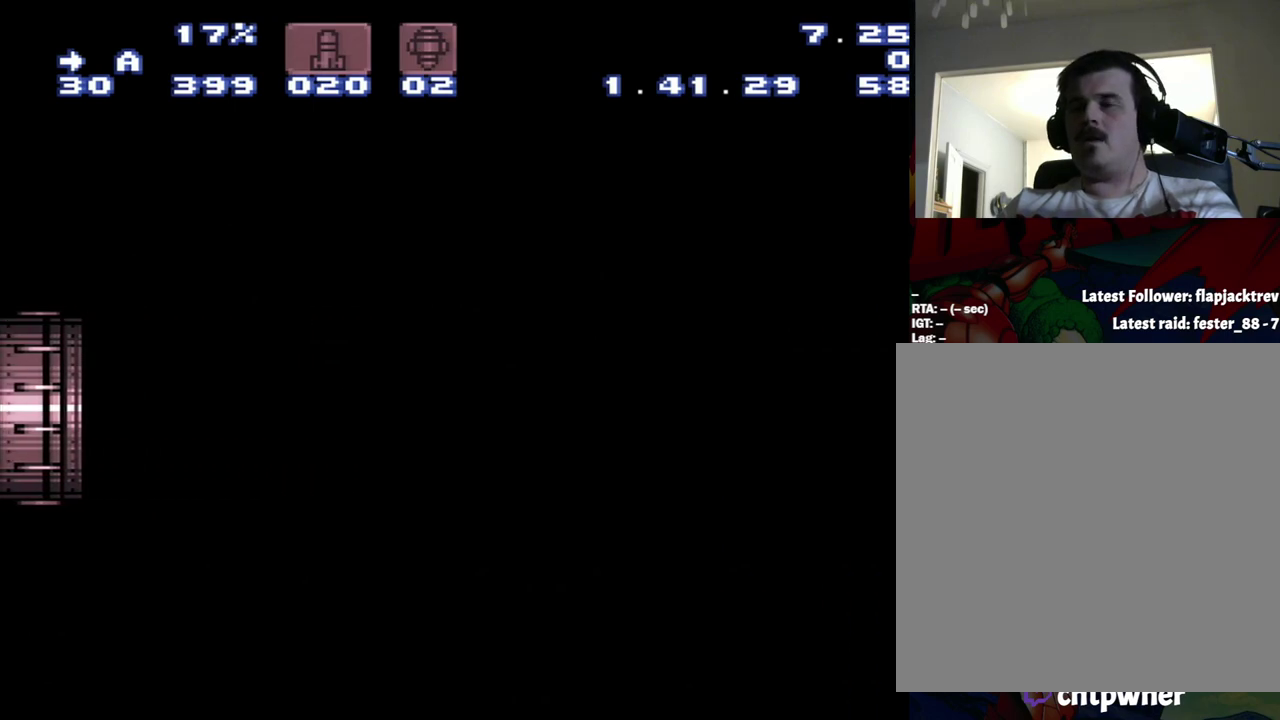
{"buttons": [], "events": []}
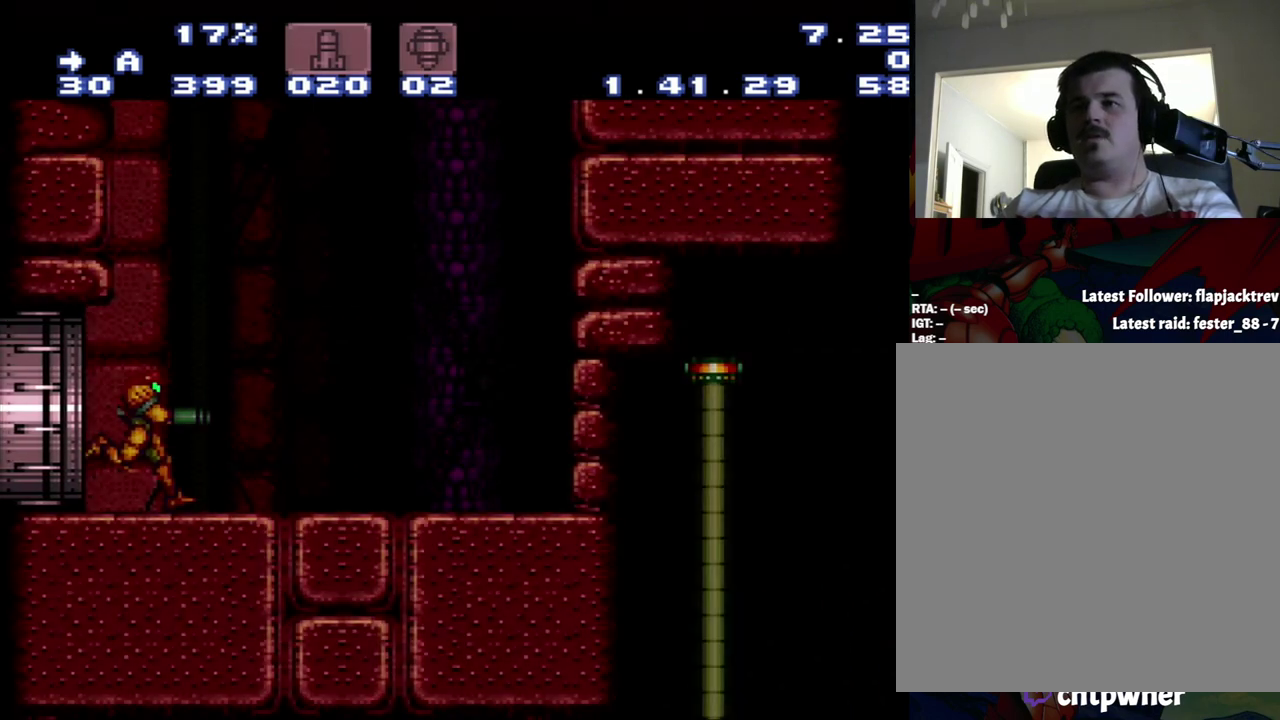
{"buttons": [], "events": []}
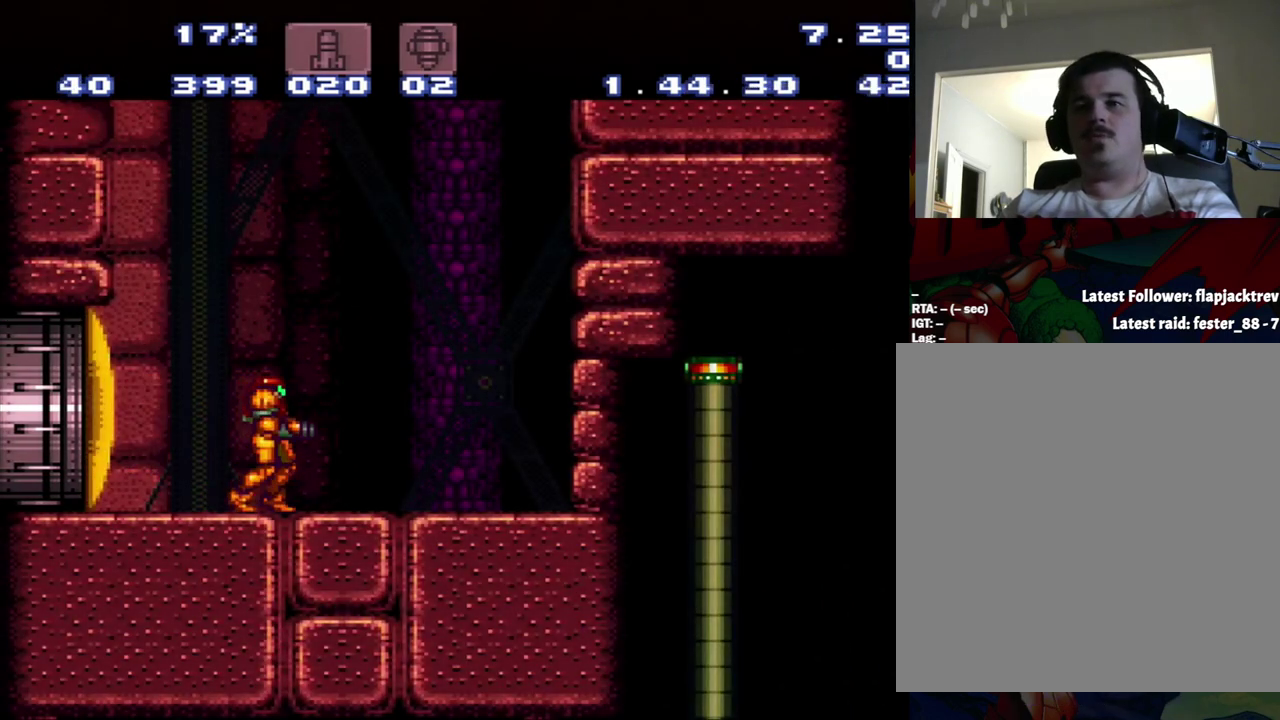
{"buttons": ["Y", "L1", "SELECT"], "events": [[500, "L1", "down"], [500, "SELECT", "down"], [500, "Y", "down"]]}
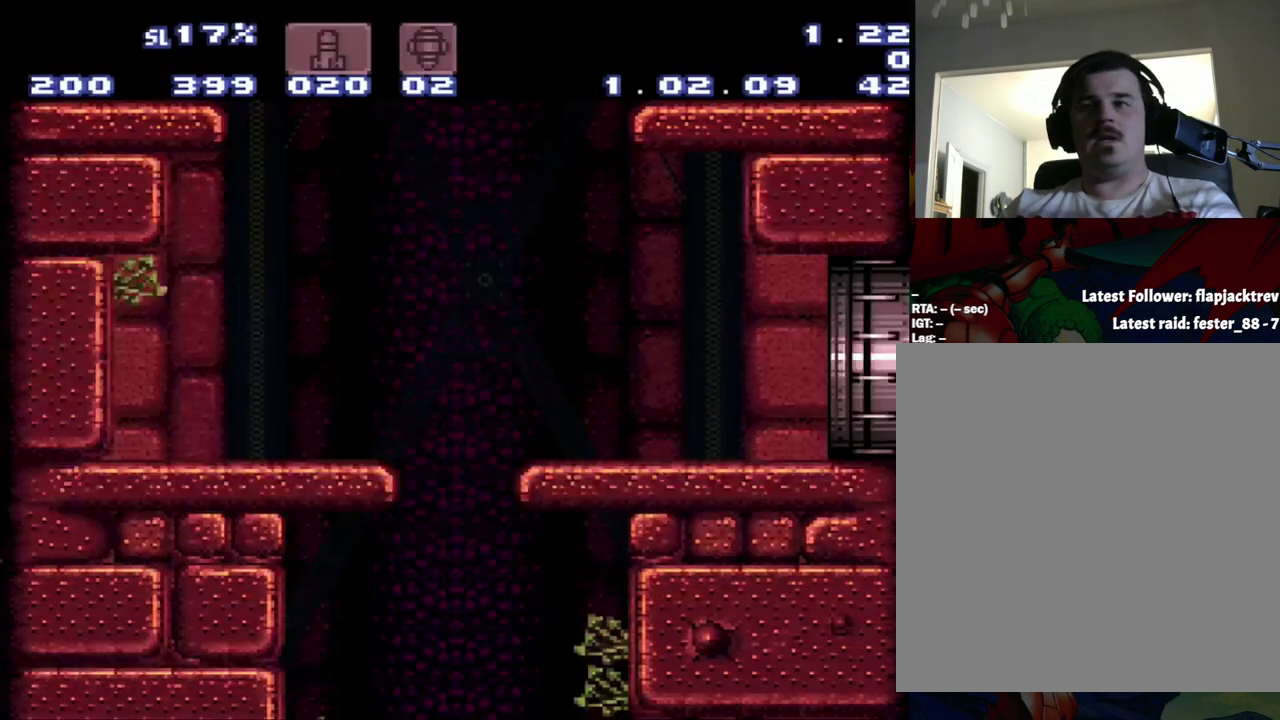
{"buttons": [], "events": [[17, "Y", "up"], [200, "L1", "up"], [200, "SELECT", "up"]]}